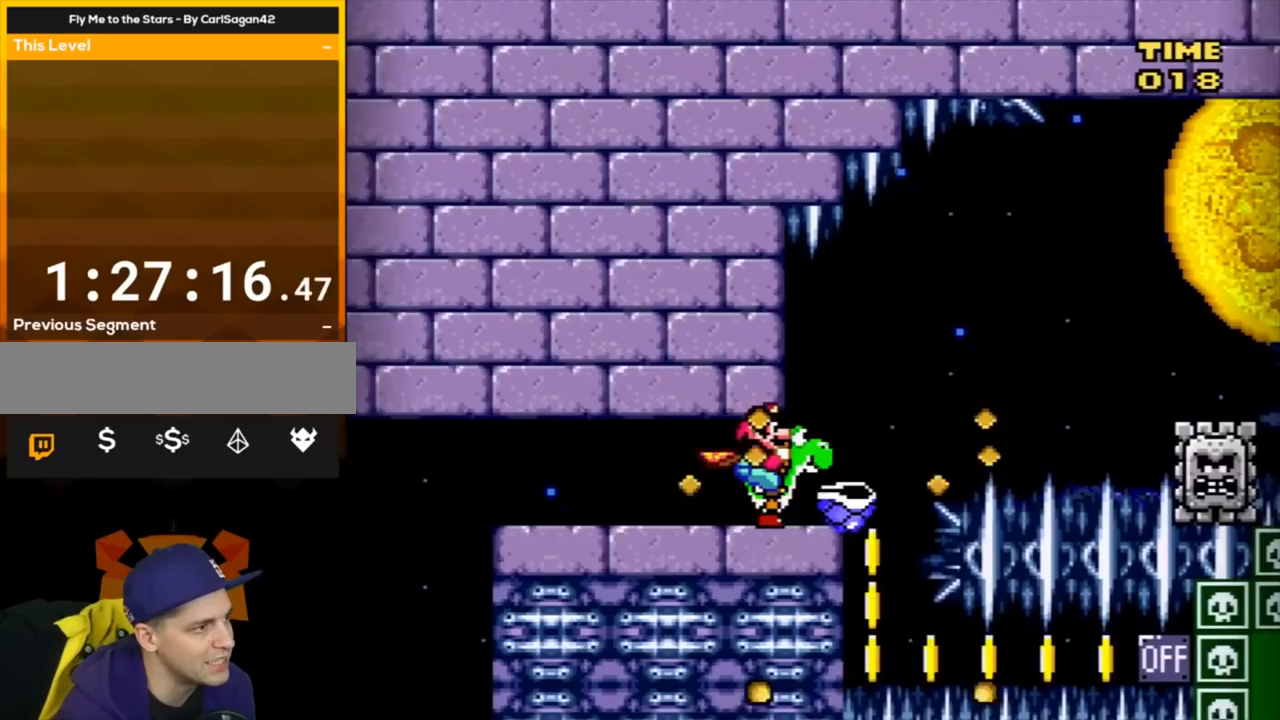
Gameplay with a controller (Nintendo layout); each line is a JSON object with the inputs held at the frame after it. "events" lists button and stick changes between this image and that frame as [ms after this image, input, new state], when the widget could be followed in between. Not read: L3 R3.
{"buttons": ["B", "Y", "DPAD_RIGHT"], "events": [[83, "B", "down"]]}
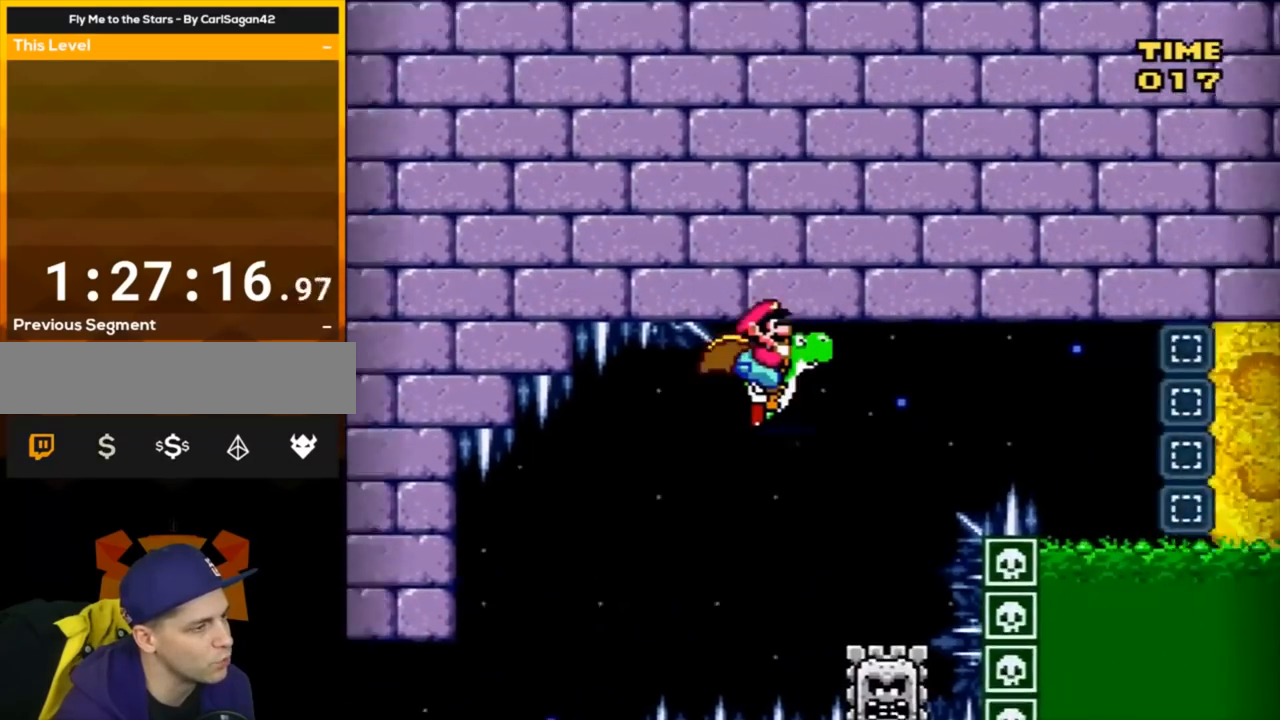
{"buttons": ["B", "Y", "DPAD_RIGHT"], "events": []}
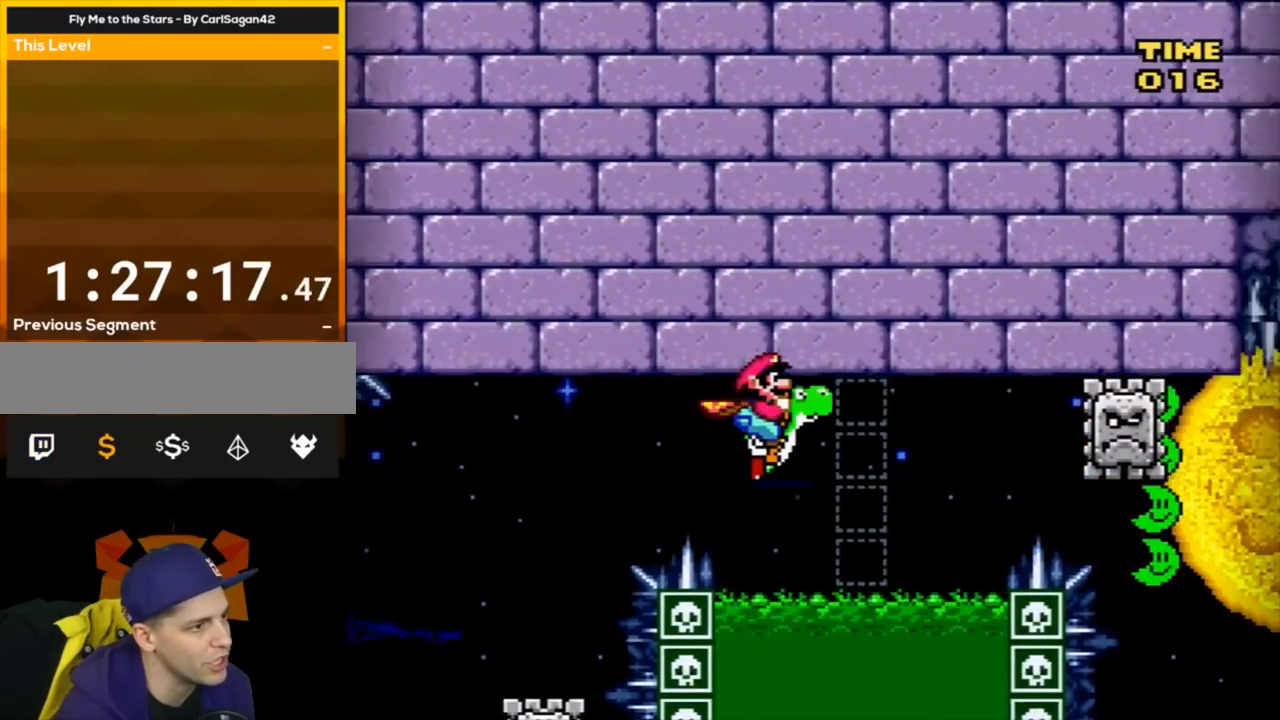
{"buttons": ["B", "Y", "DPAD_RIGHT"], "events": []}
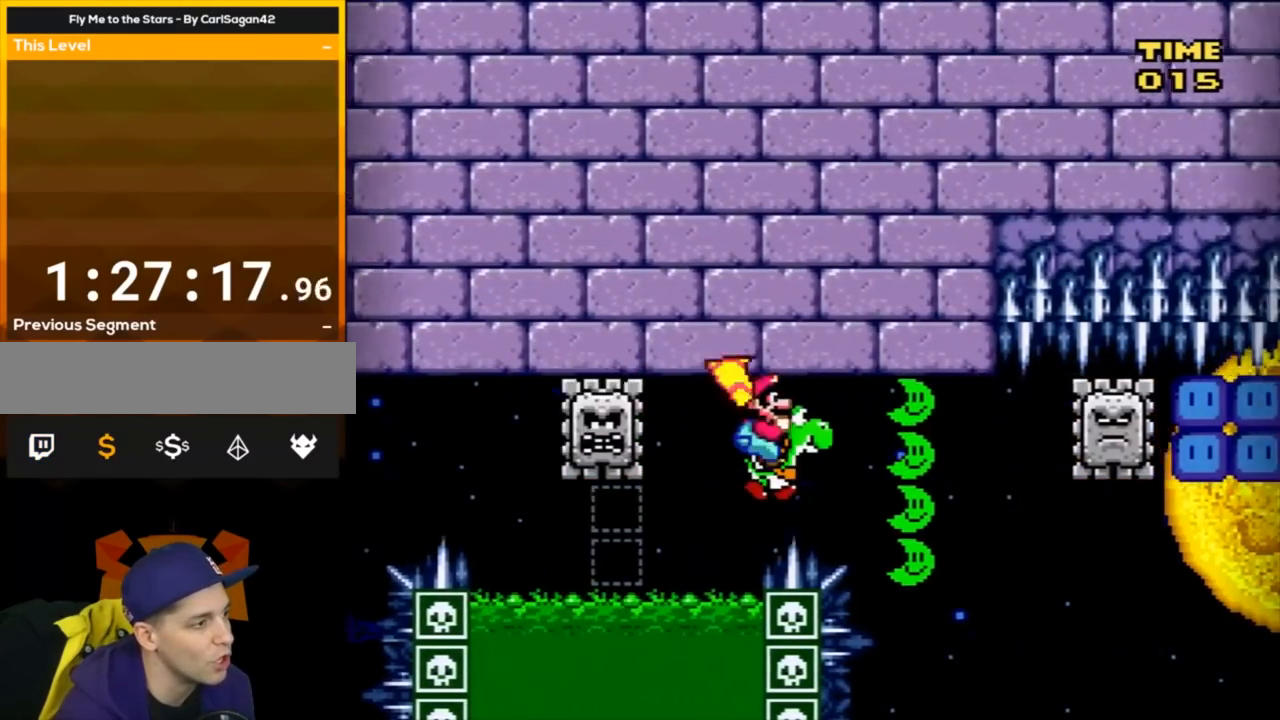
{"buttons": ["B", "X", "Y", "DPAD_LEFT"], "events": [[167, "X", "down"], [201, "DPAD_RIGHT", "up"], [351, "DPAD_LEFT", "down"]]}
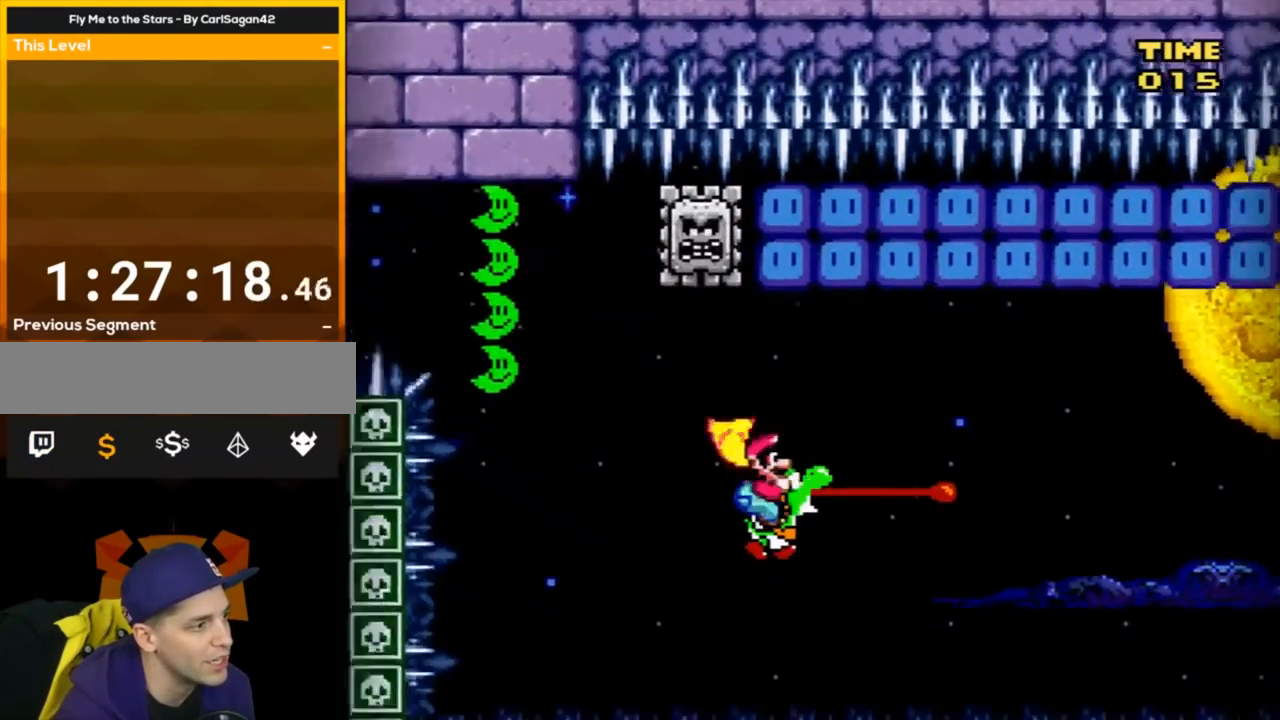
{"buttons": ["B", "Y"], "events": [[33, "X", "up"], [200, "DPAD_LEFT", "up"]]}
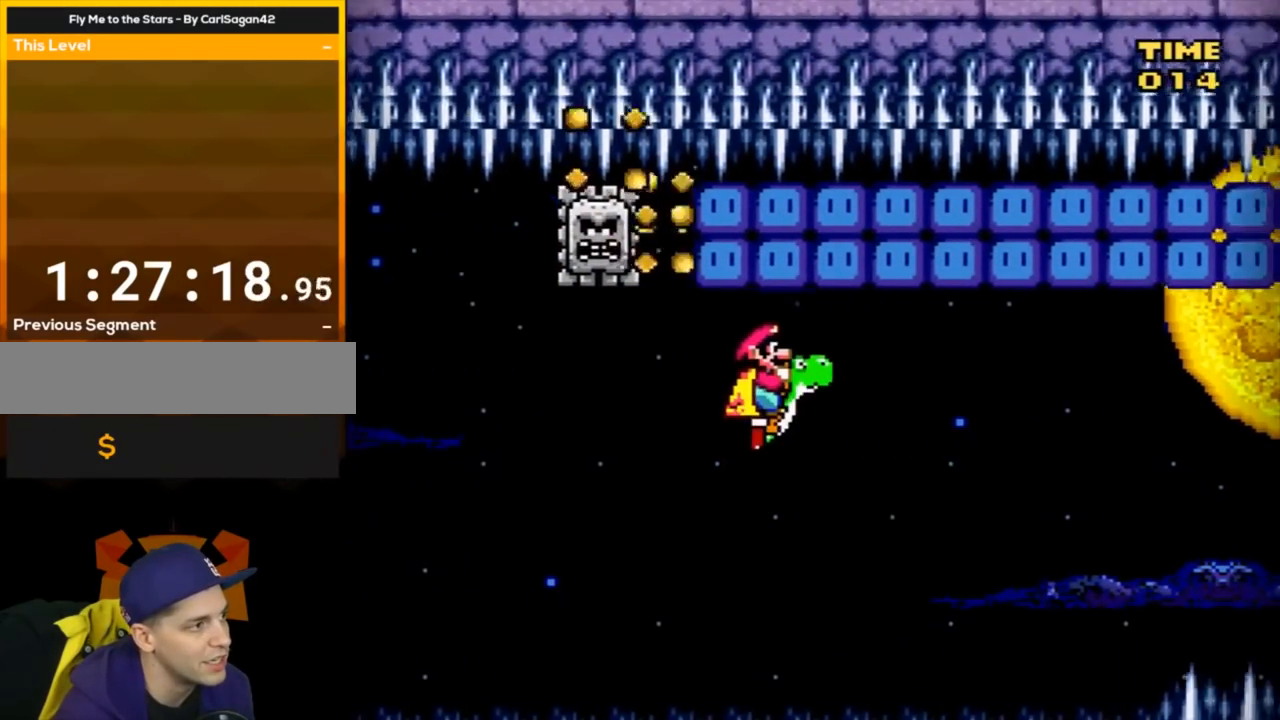
{"buttons": ["B", "Y", "DPAD_LEFT"], "events": [[217, "X", "down"], [351, "DPAD_LEFT", "down"], [501, "X", "up"]]}
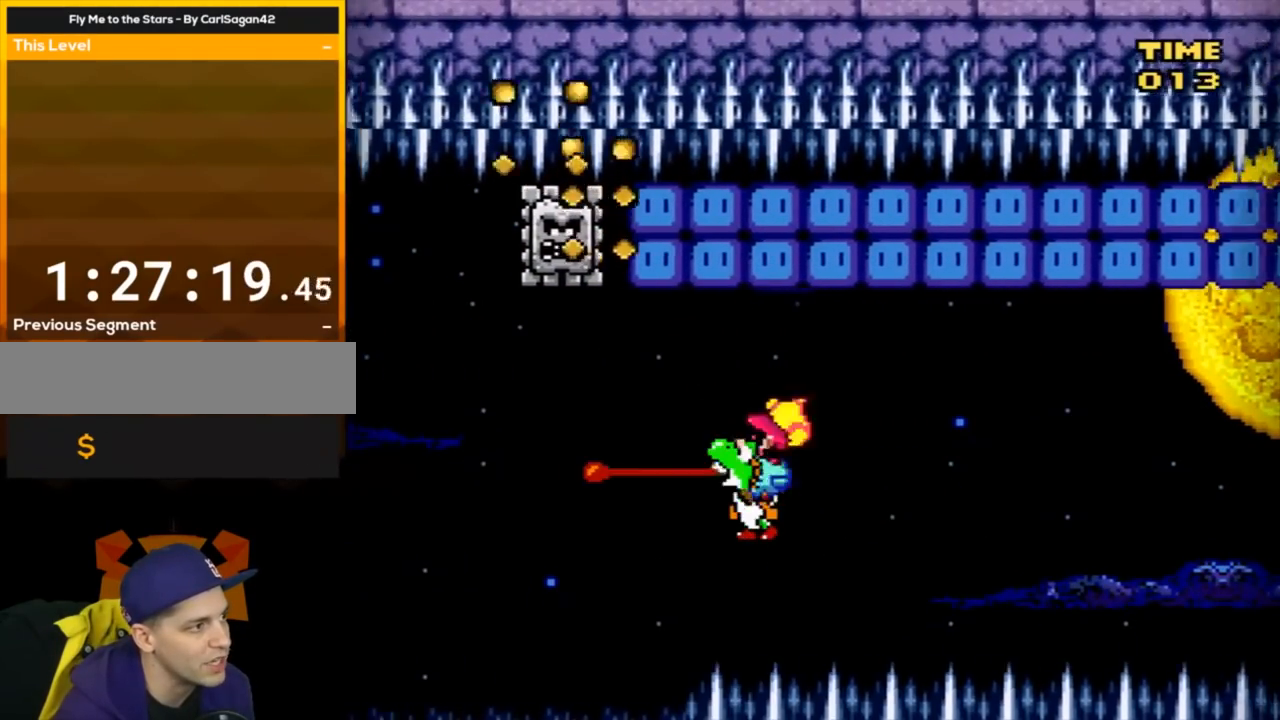
{"buttons": ["B"], "events": [[167, "DPAD_LEFT", "up"], [250, "DPAD_RIGHT", "down"], [450, "DPAD_RIGHT", "up"], [500, "Y", "up"]]}
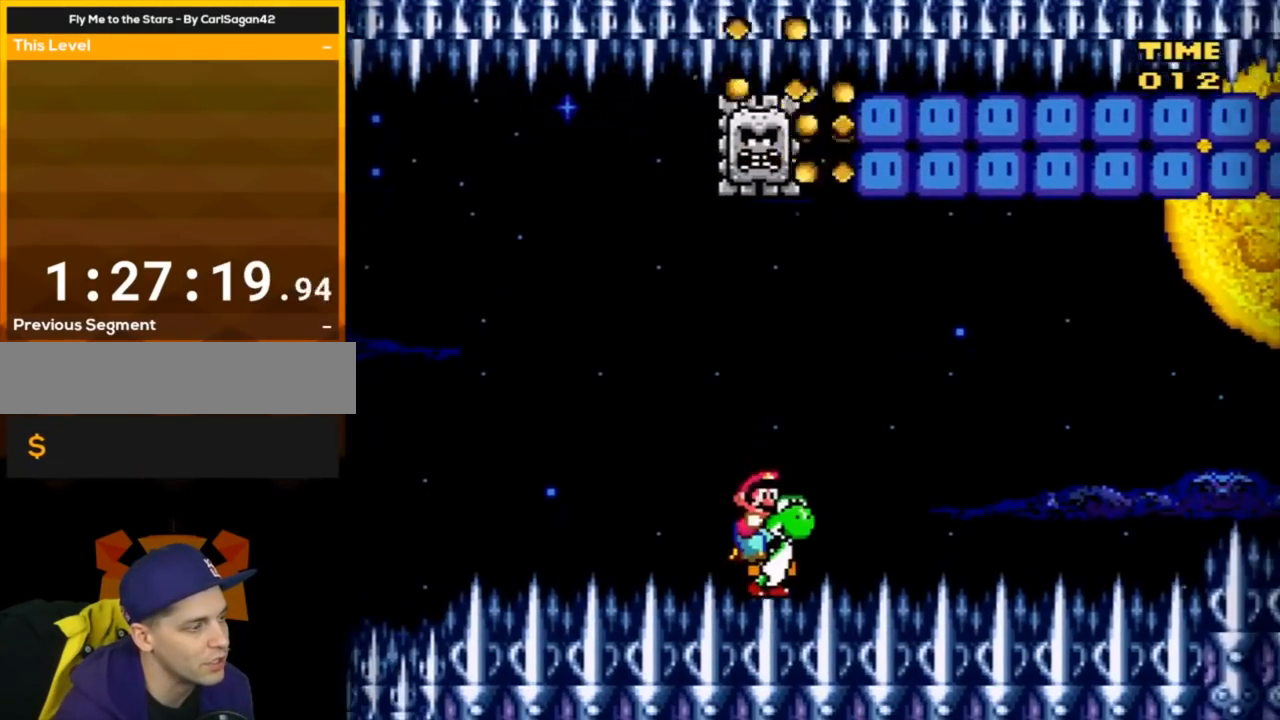
{"buttons": ["A"], "events": [[67, "B", "up"], [167, "A", "down"], [251, "A", "up"], [317, "A", "down"], [434, "A", "up"], [501, "A", "down"]]}
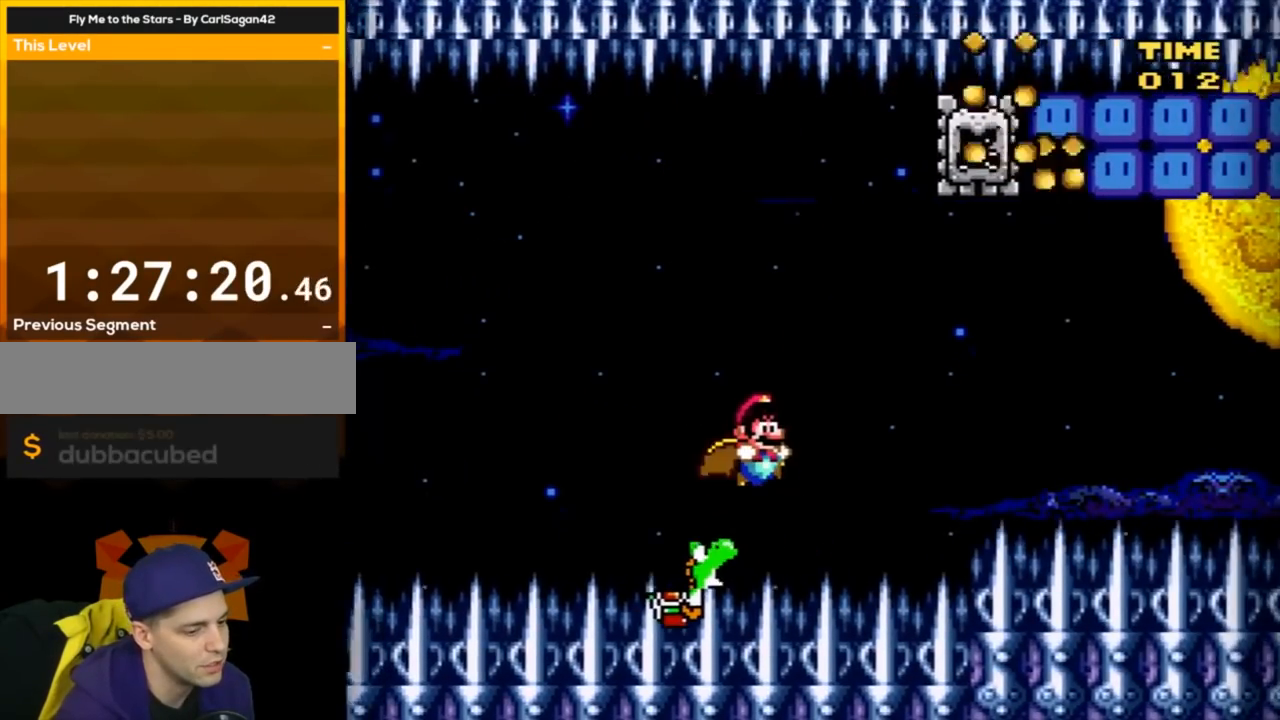
{"buttons": [], "events": [[100, "A", "up"], [217, "A", "down"], [317, "A", "up"], [384, "A", "down"], [467, "A", "up"]]}
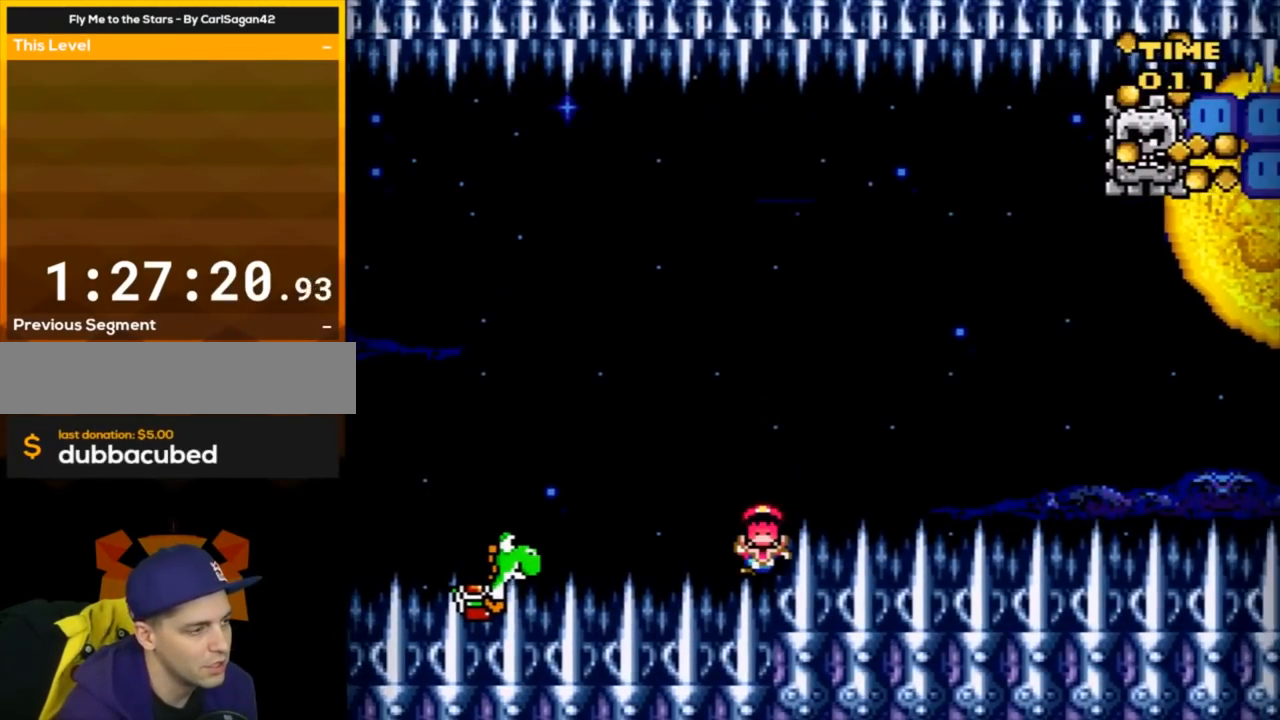
{"buttons": [], "events": [[34, "A", "down"], [151, "A", "up"], [217, "A", "down"], [317, "A", "up"], [384, "A", "down"], [501, "A", "up"]]}
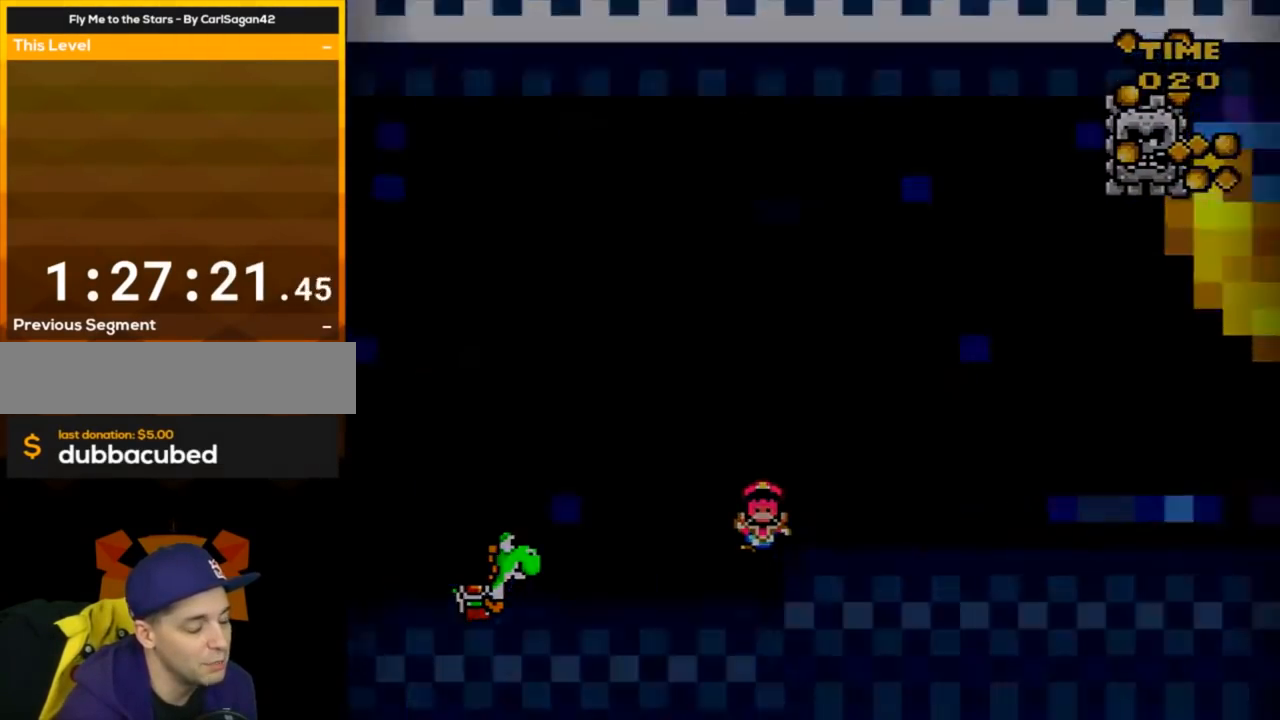
{"buttons": [], "events": [[67, "A", "down"], [183, "A", "up"]]}
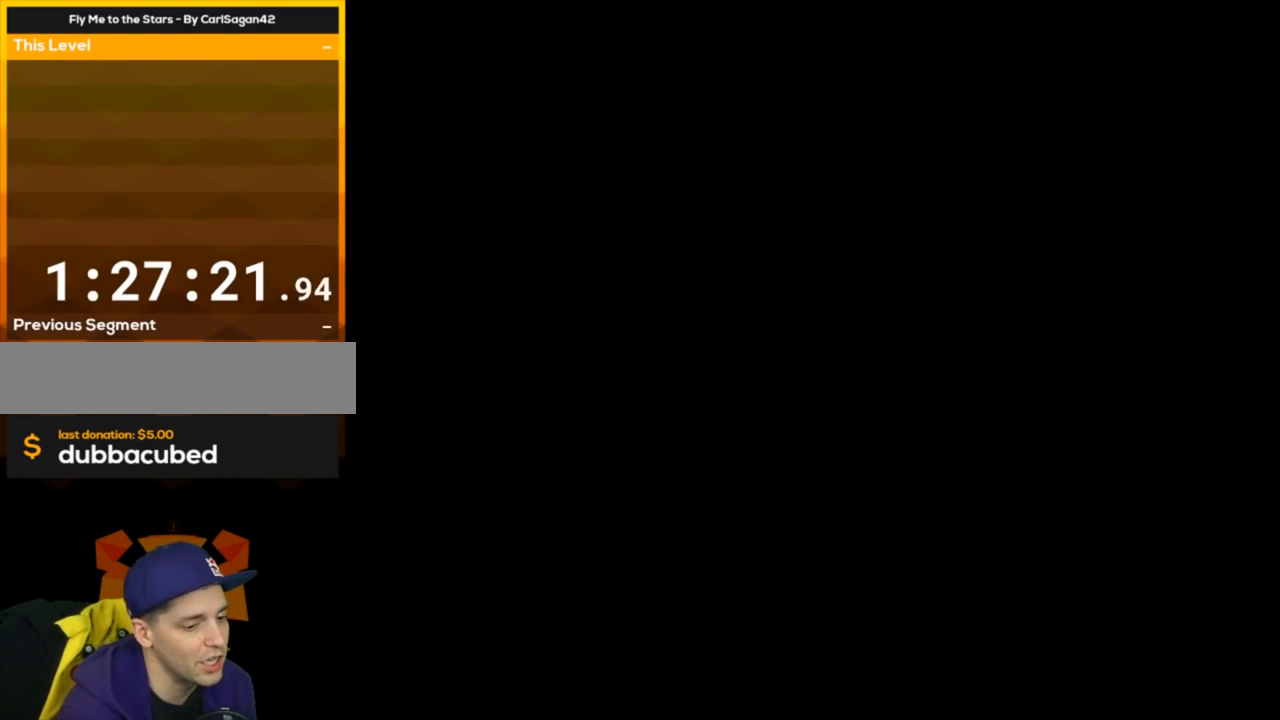
{"buttons": [], "events": []}
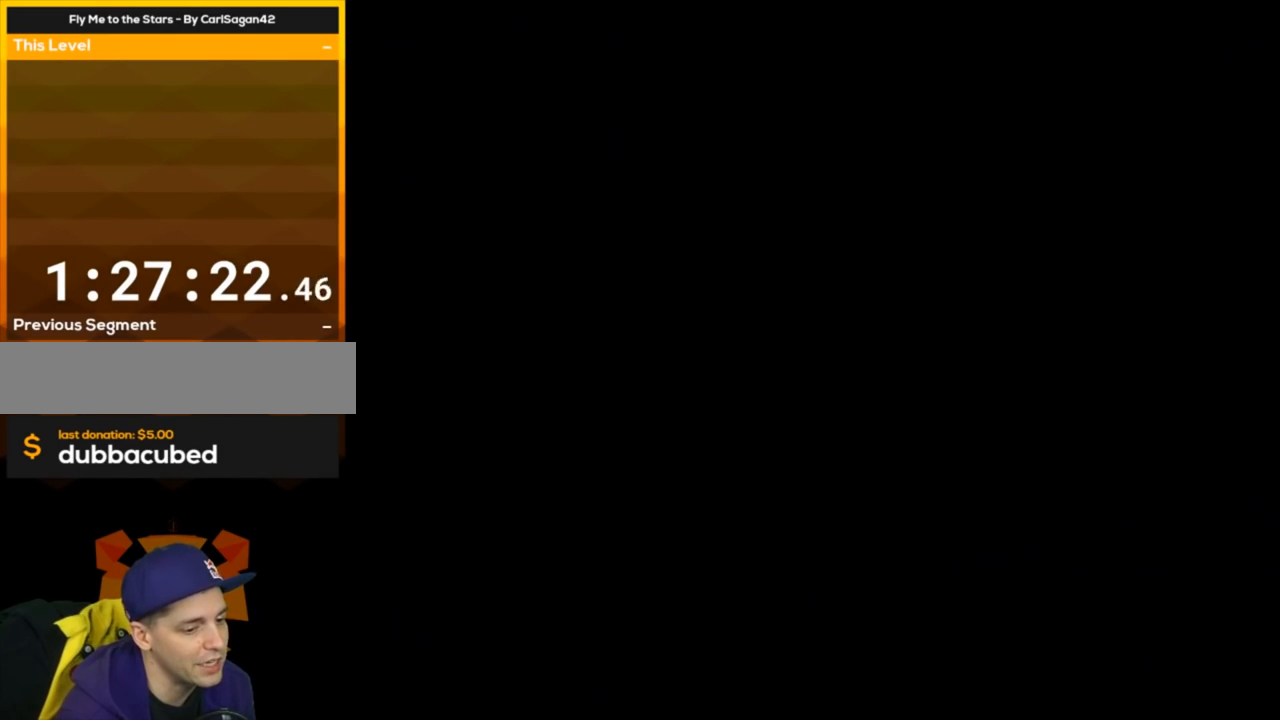
{"buttons": [], "events": []}
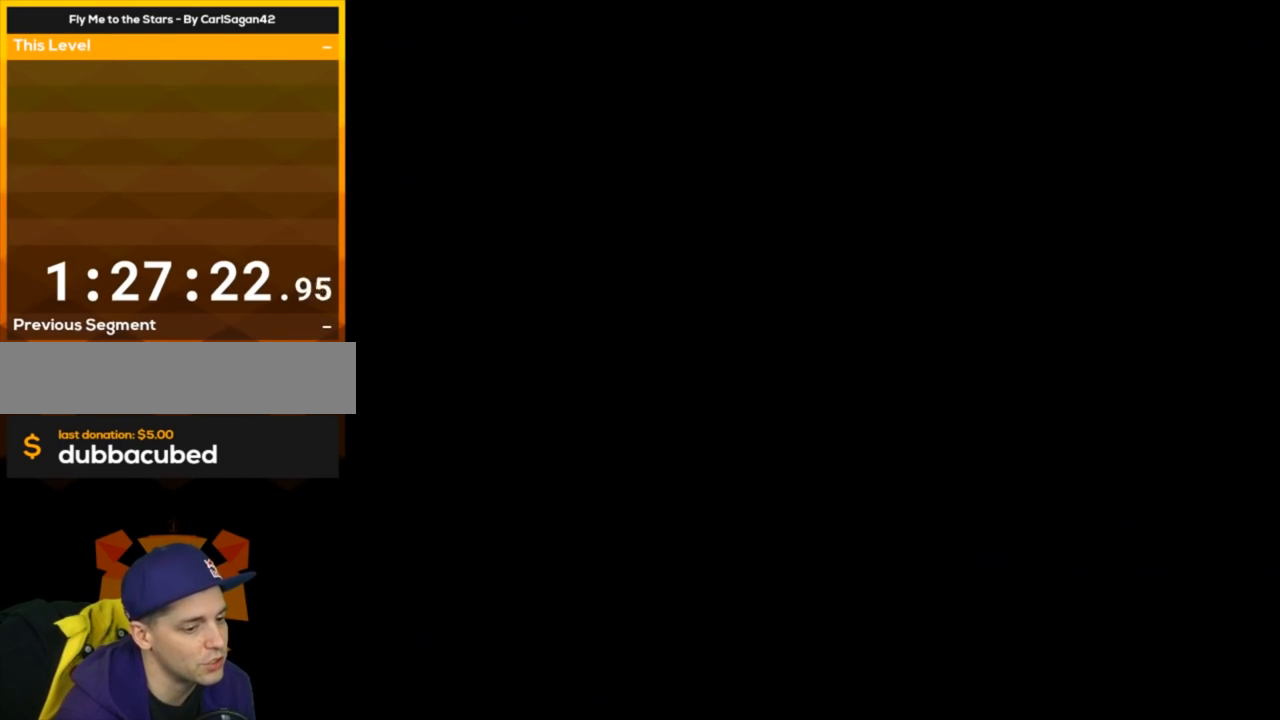
{"buttons": ["Y", "DPAD_RIGHT"], "events": [[34, "Y", "down"], [67, "DPAD_RIGHT", "down"]]}
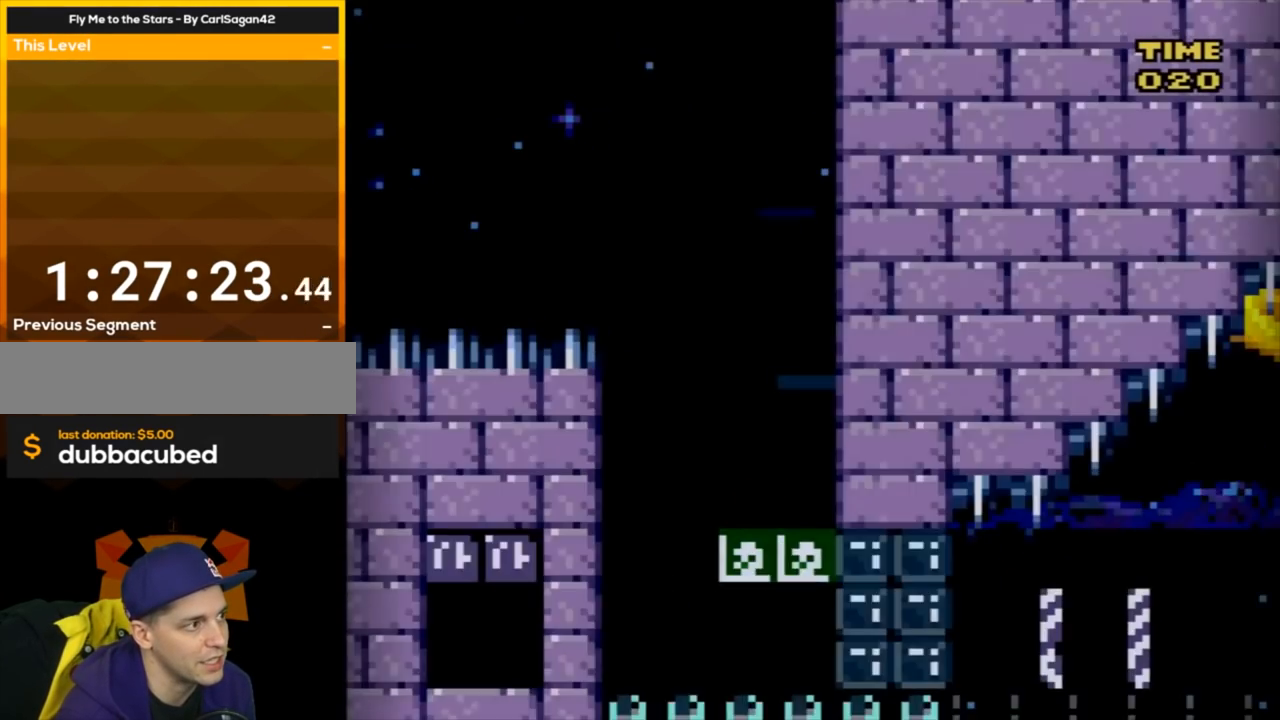
{"buttons": ["Y", "DPAD_LEFT"], "events": [[367, "DPAD_RIGHT", "up"], [400, "DPAD_LEFT", "down"]]}
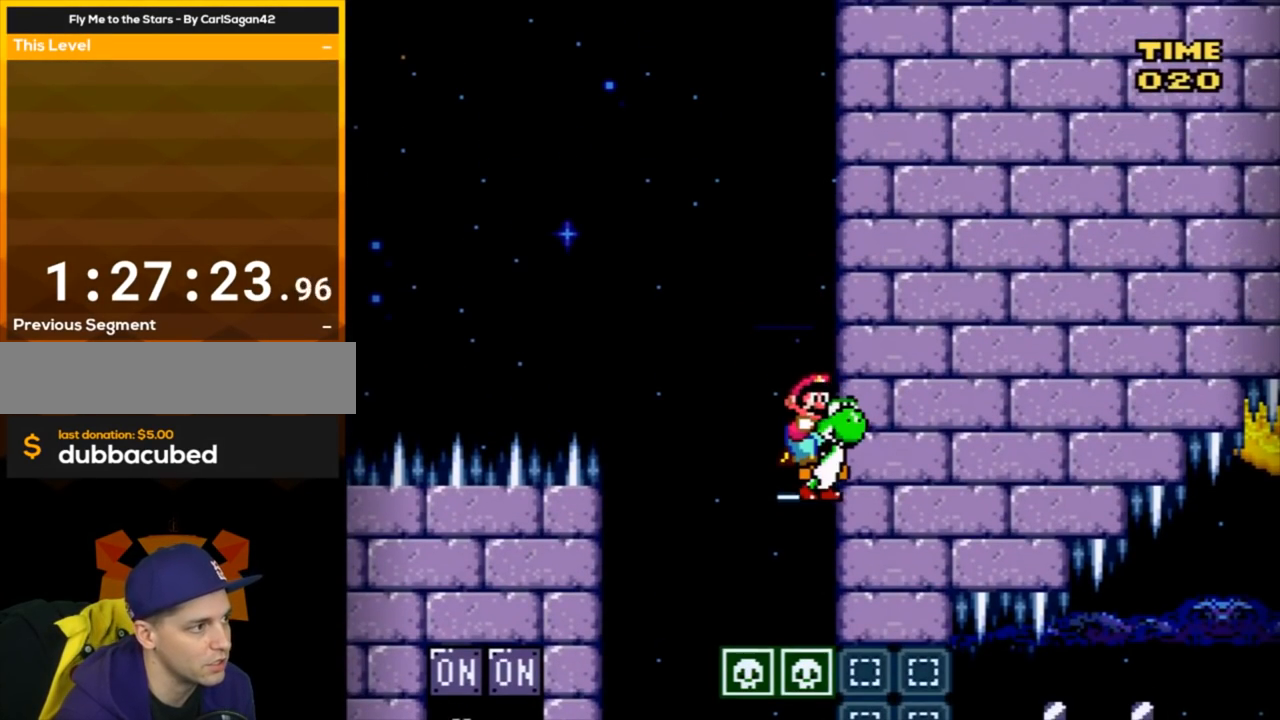
{"buttons": ["Y", "DPAD_LEFT"], "events": []}
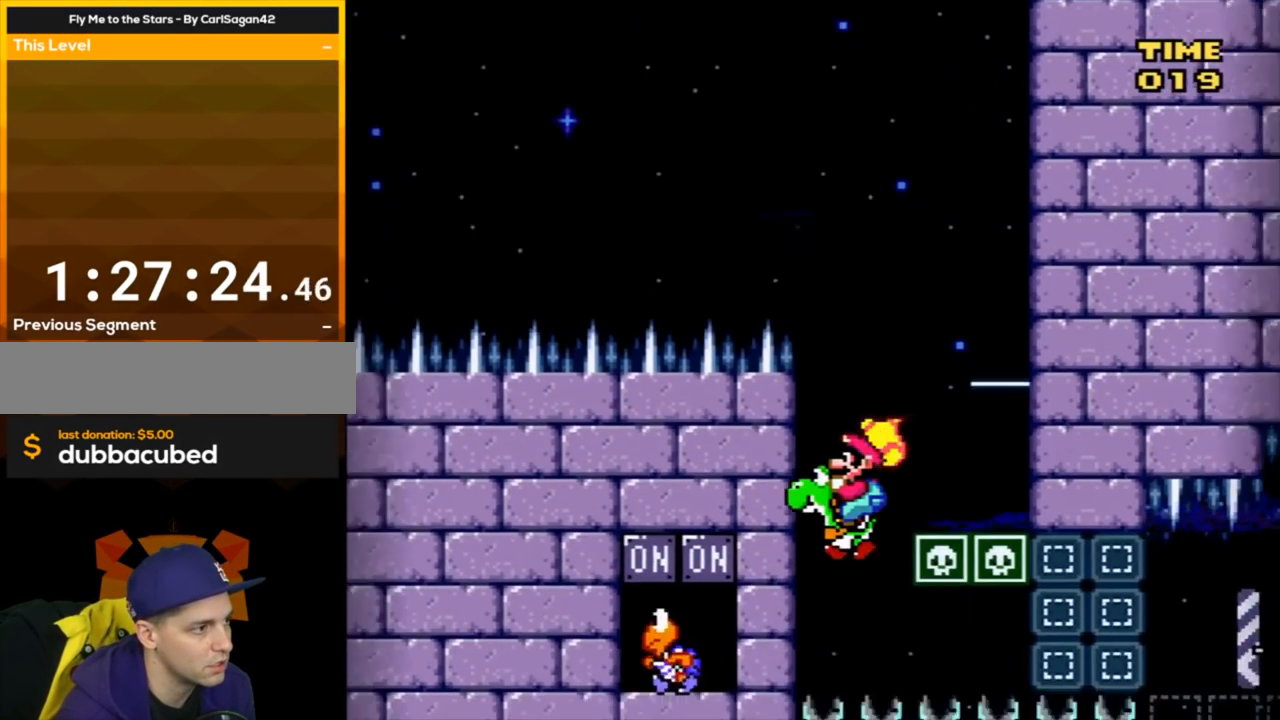
{"buttons": ["Y", "DPAD_RIGHT"], "events": [[284, "Y", "up"], [350, "Y", "down"], [384, "DPAD_LEFT", "up"], [467, "DPAD_RIGHT", "down"]]}
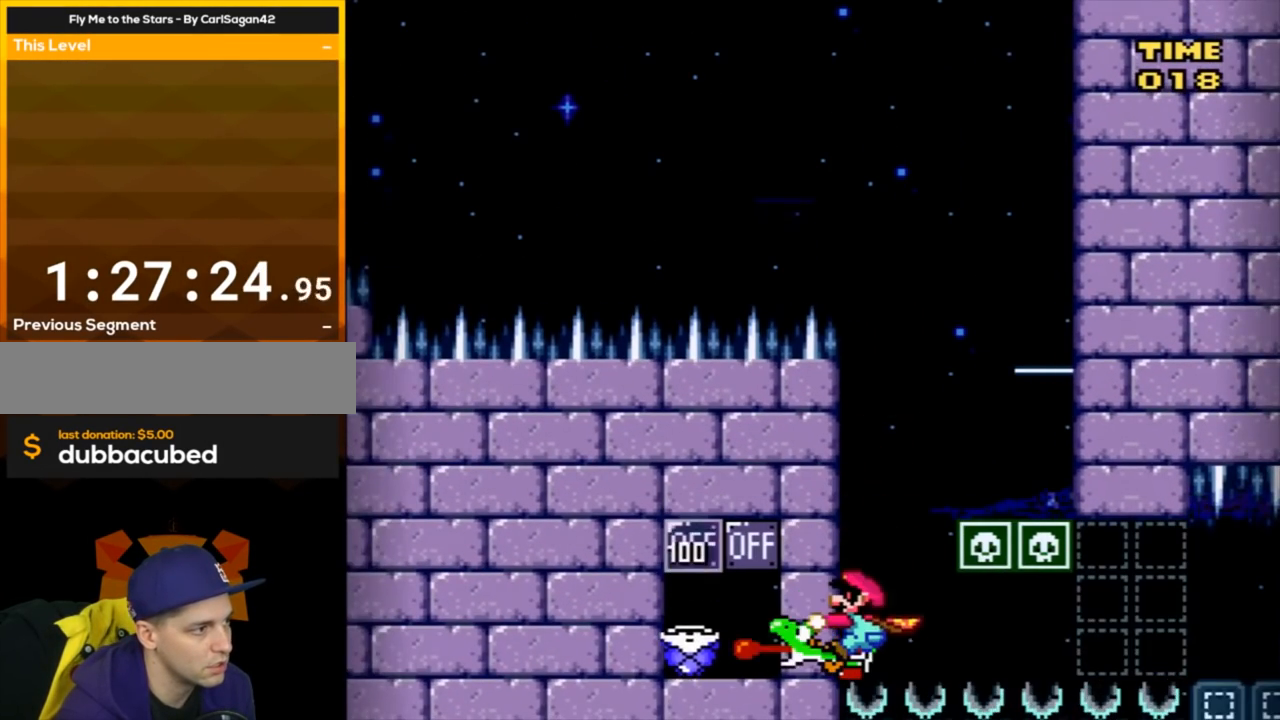
{"buttons": ["Y", "DPAD_RIGHT"], "events": []}
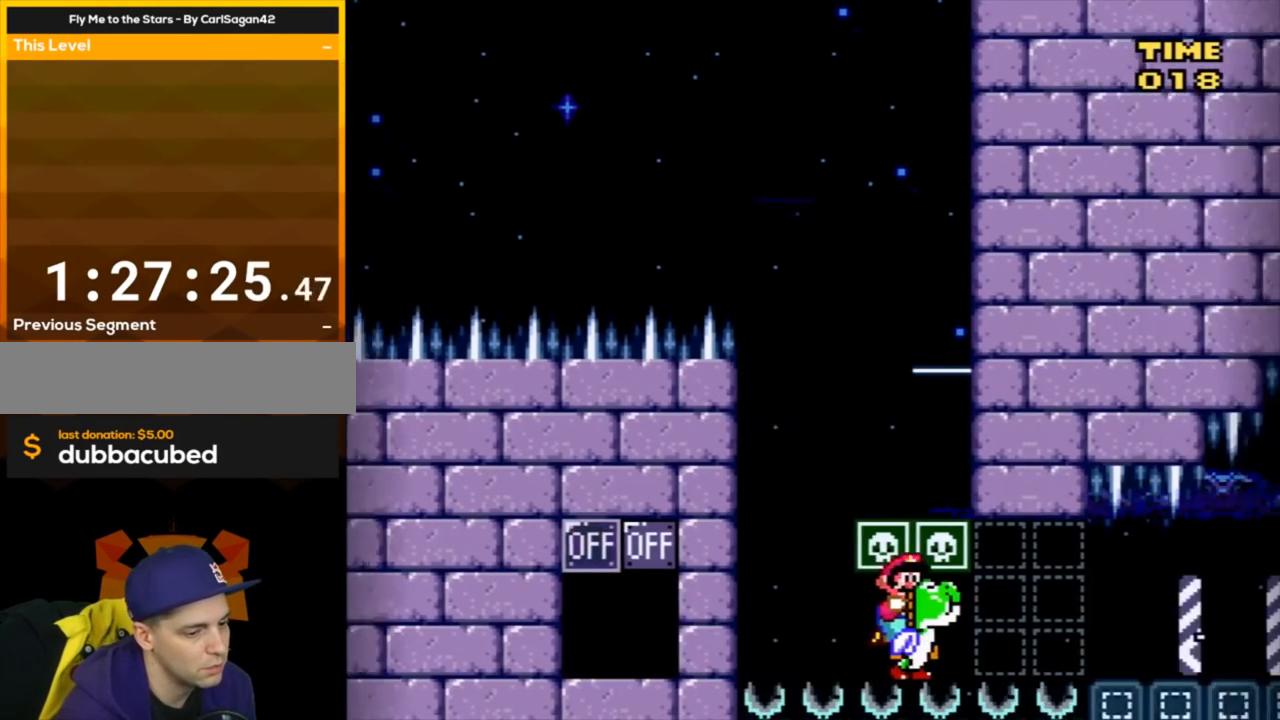
{"buttons": ["Y", "DPAD_RIGHT"], "events": []}
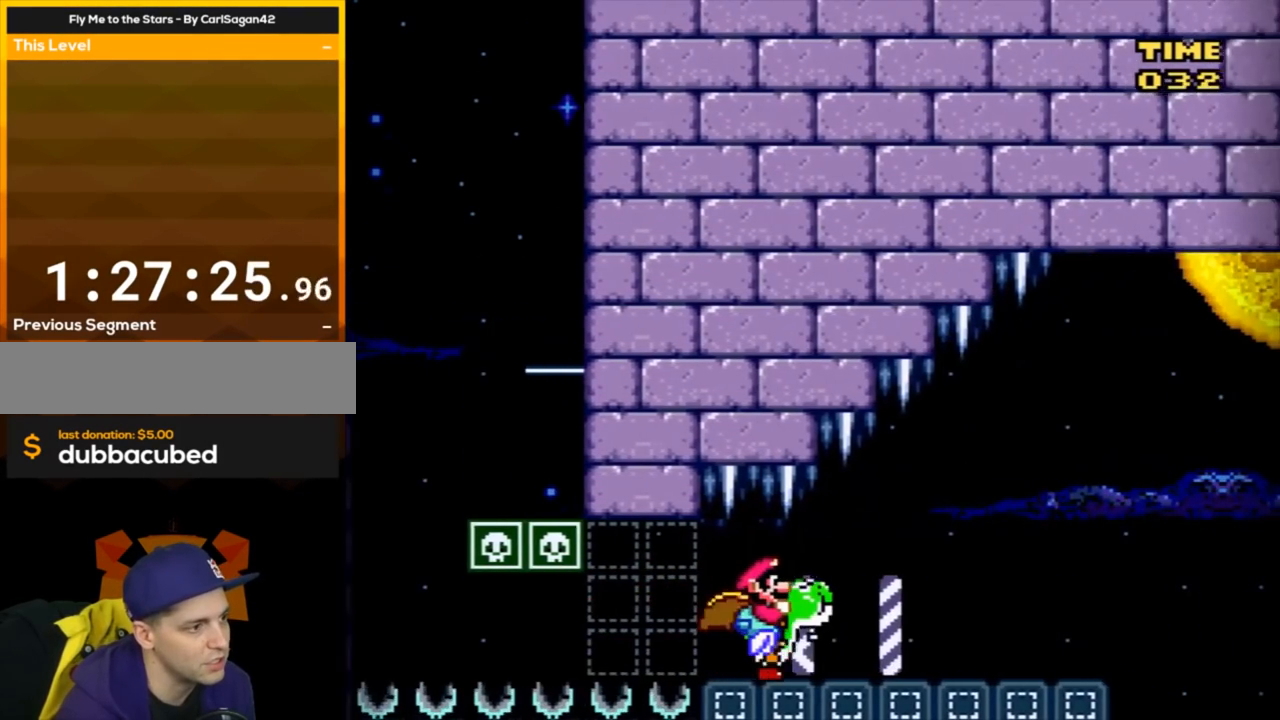
{"buttons": ["Y", "DPAD_RIGHT"], "events": []}
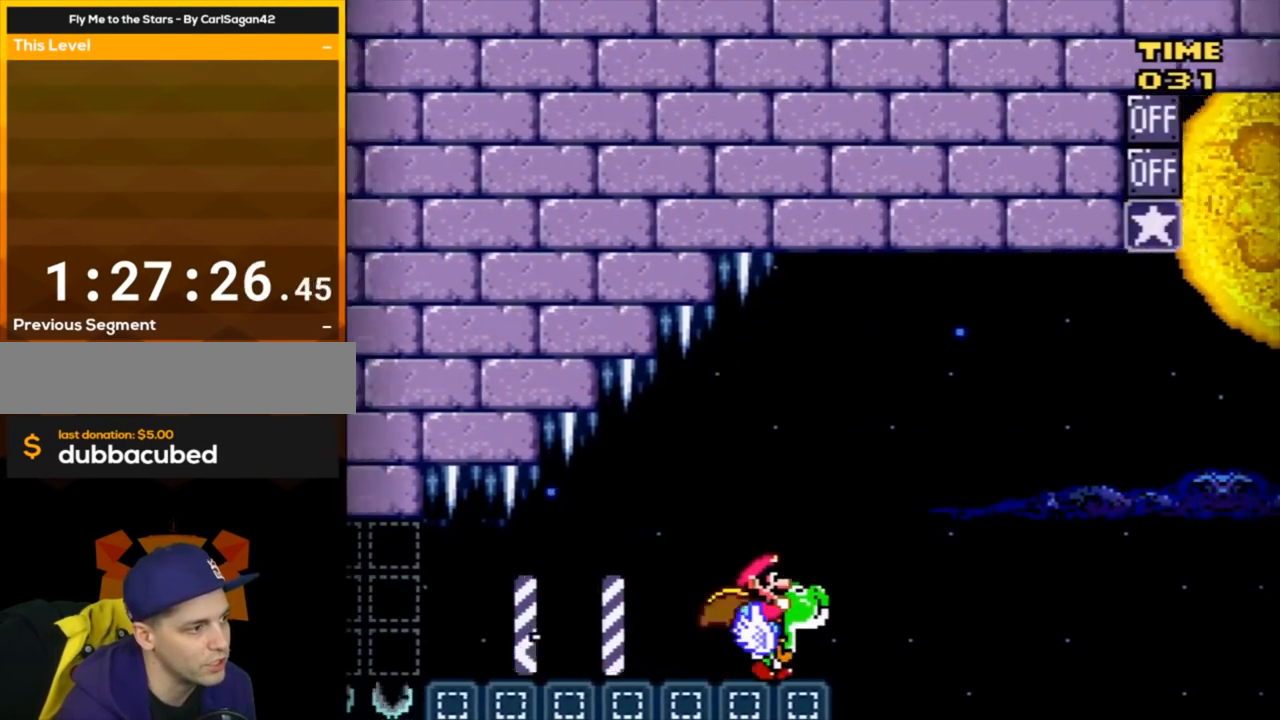
{"buttons": ["B", "Y", "DPAD_RIGHT"], "events": [[33, "B", "down"]]}
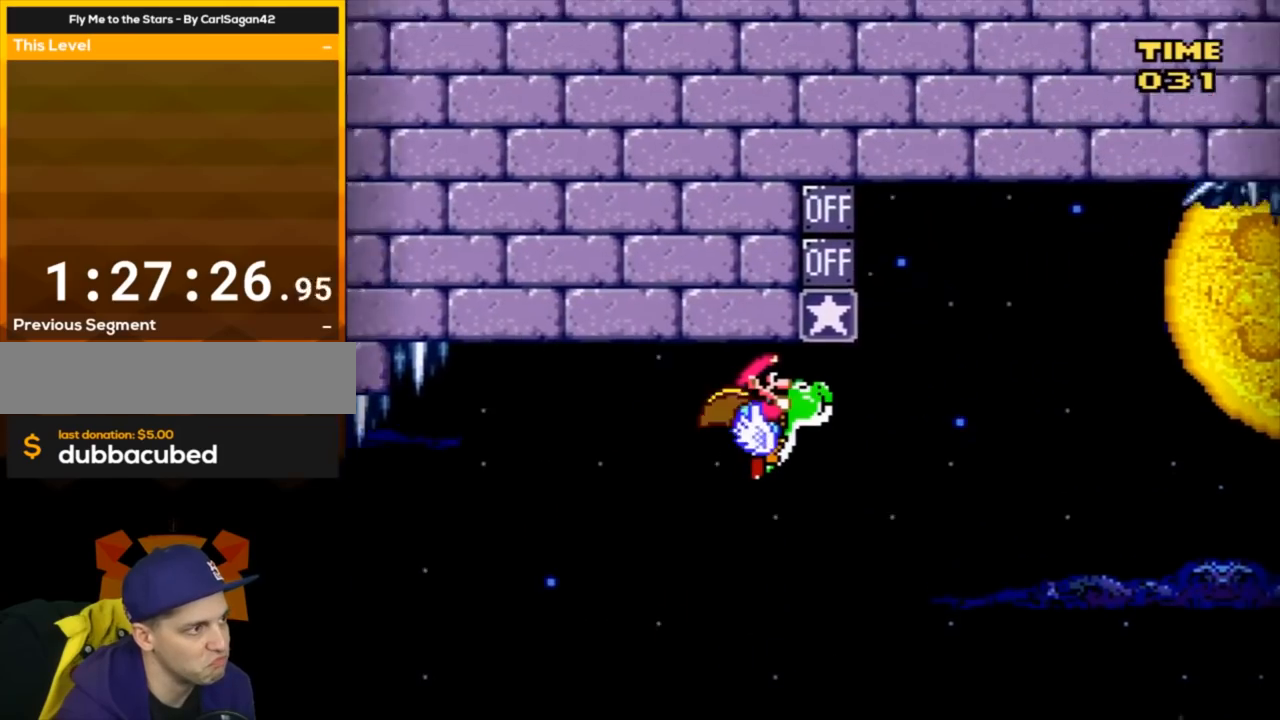
{"buttons": ["B"], "events": [[367, "DPAD_RIGHT", "up"], [401, "DPAD_LEFT", "down"], [501, "DPAD_LEFT", "up"], [501, "Y", "up"]]}
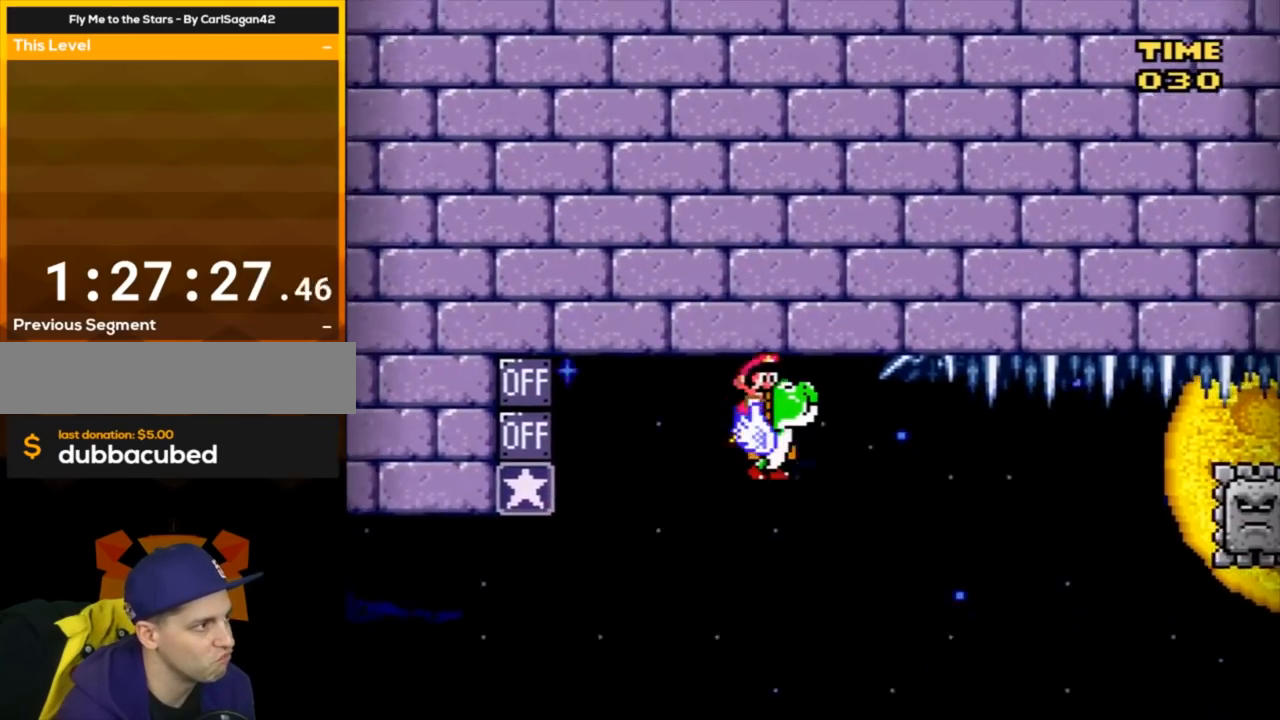
{"buttons": ["B", "Y"], "events": [[33, "B", "up"], [83, "Y", "down"], [217, "Y", "up"], [467, "B", "down"], [467, "Y", "down"]]}
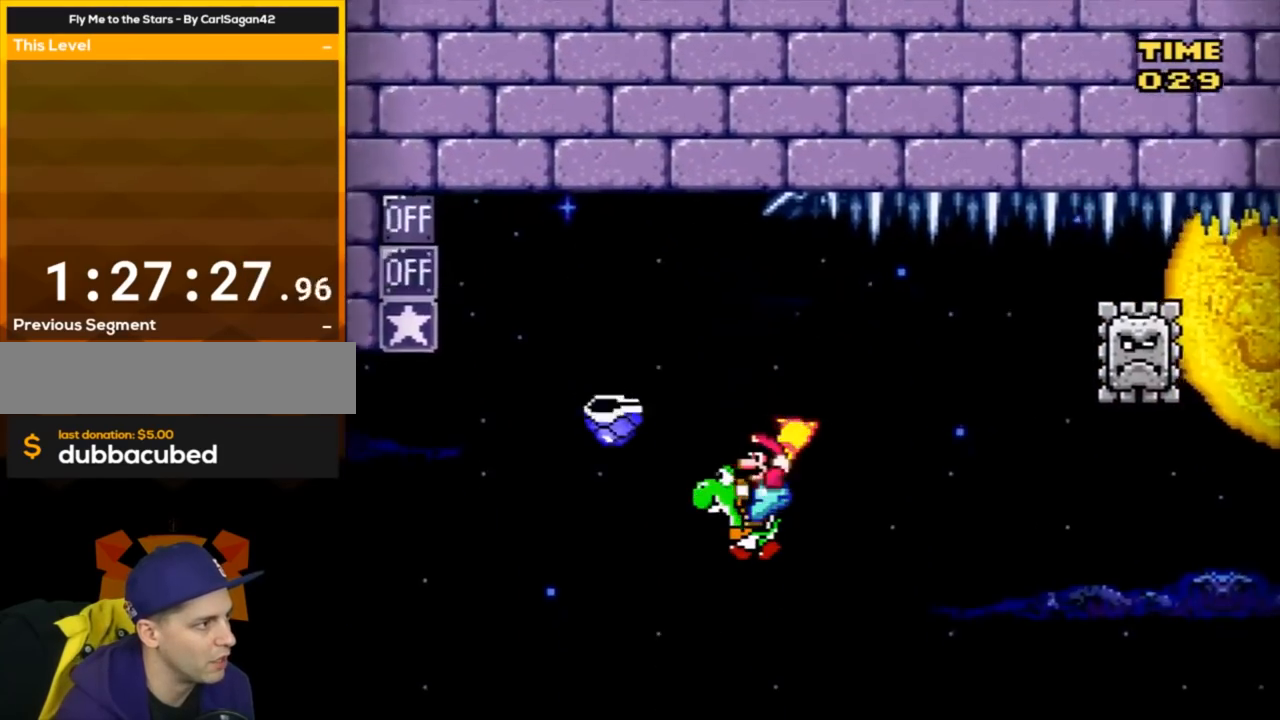
{"buttons": ["Y", "DPAD_RIGHT"], "events": [[184, "DPAD_RIGHT", "down"], [367, "B", "up"]]}
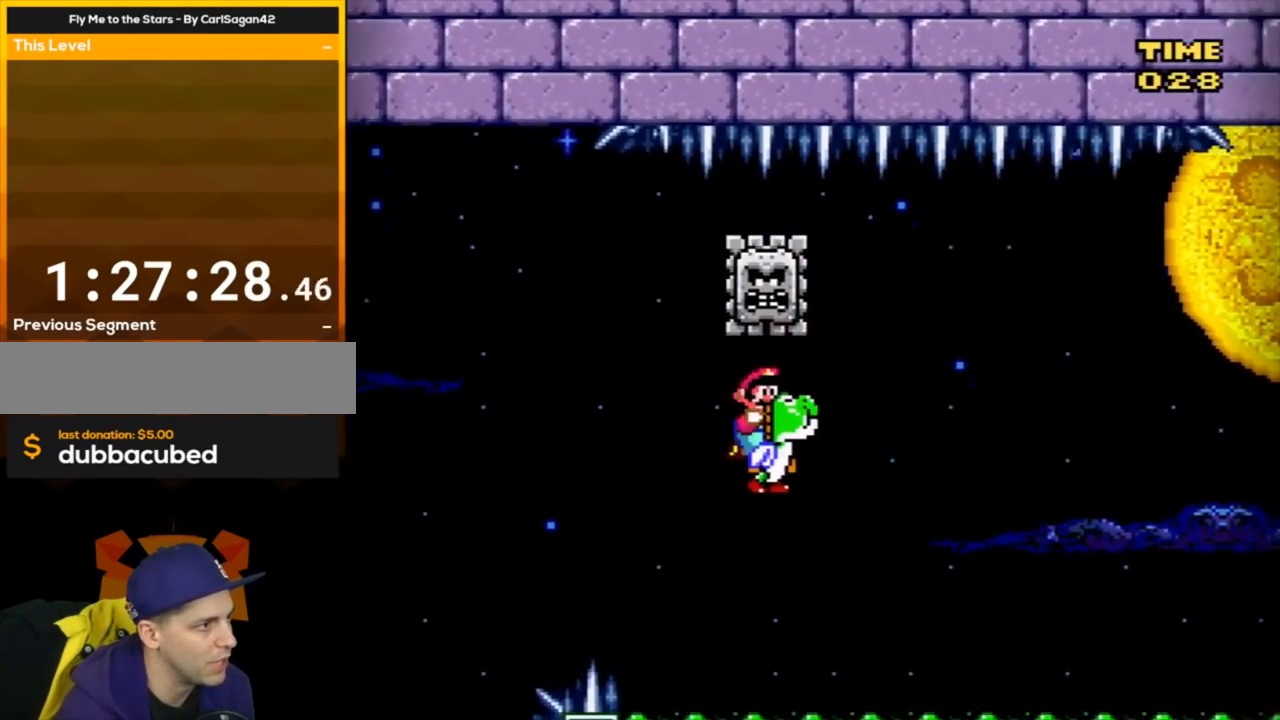
{"buttons": ["B", "Y", "DPAD_RIGHT"], "events": [[384, "B", "down"]]}
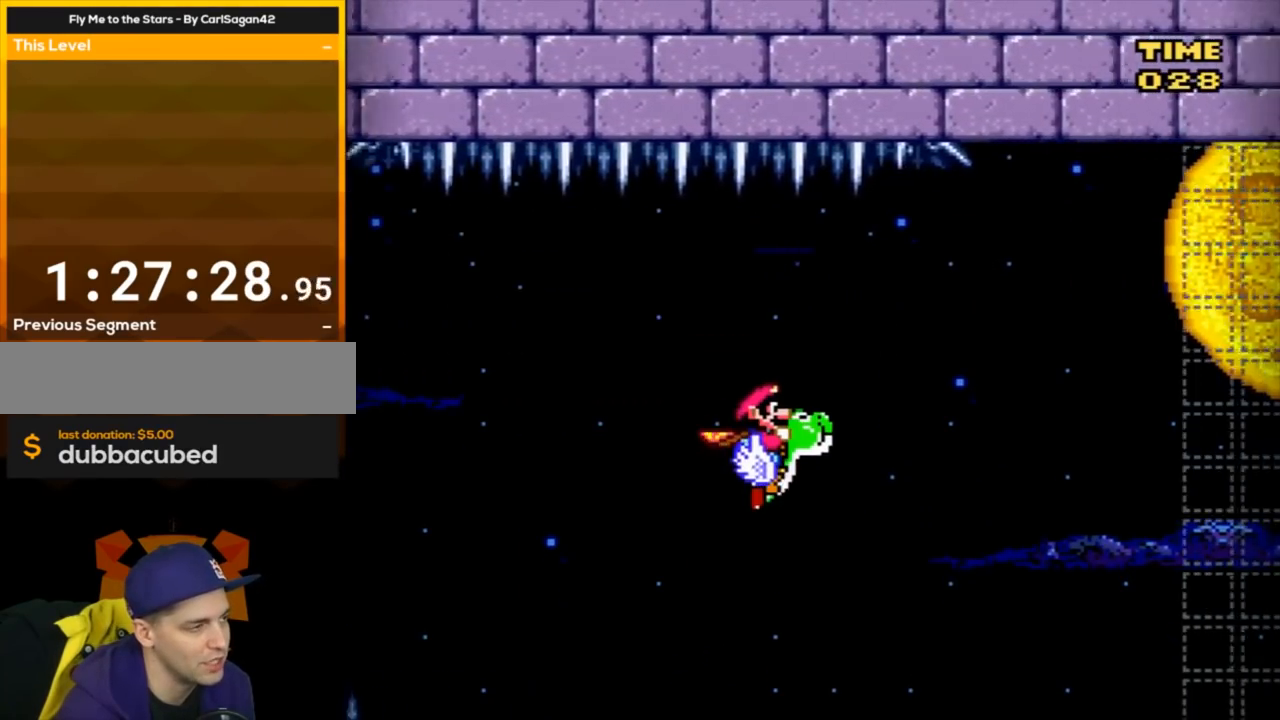
{"buttons": ["B", "Y", "DPAD_RIGHT"], "events": []}
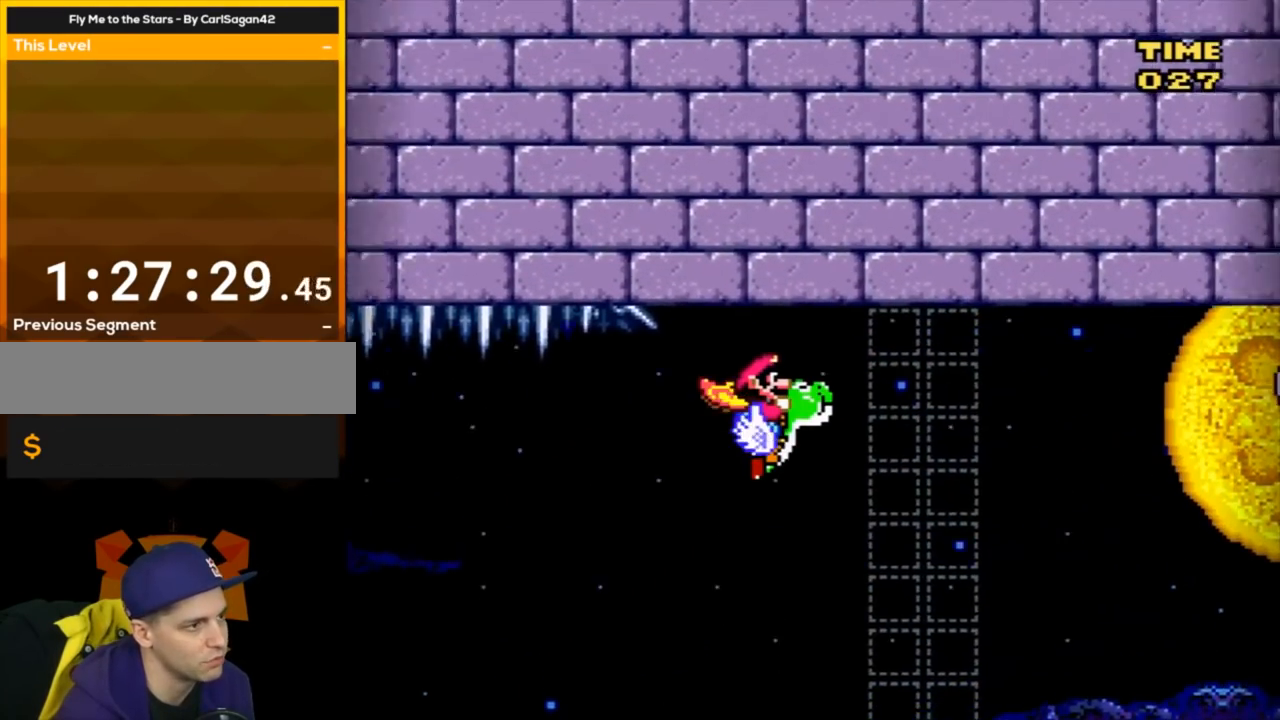
{"buttons": ["B", "Y", "DPAD_RIGHT"], "events": []}
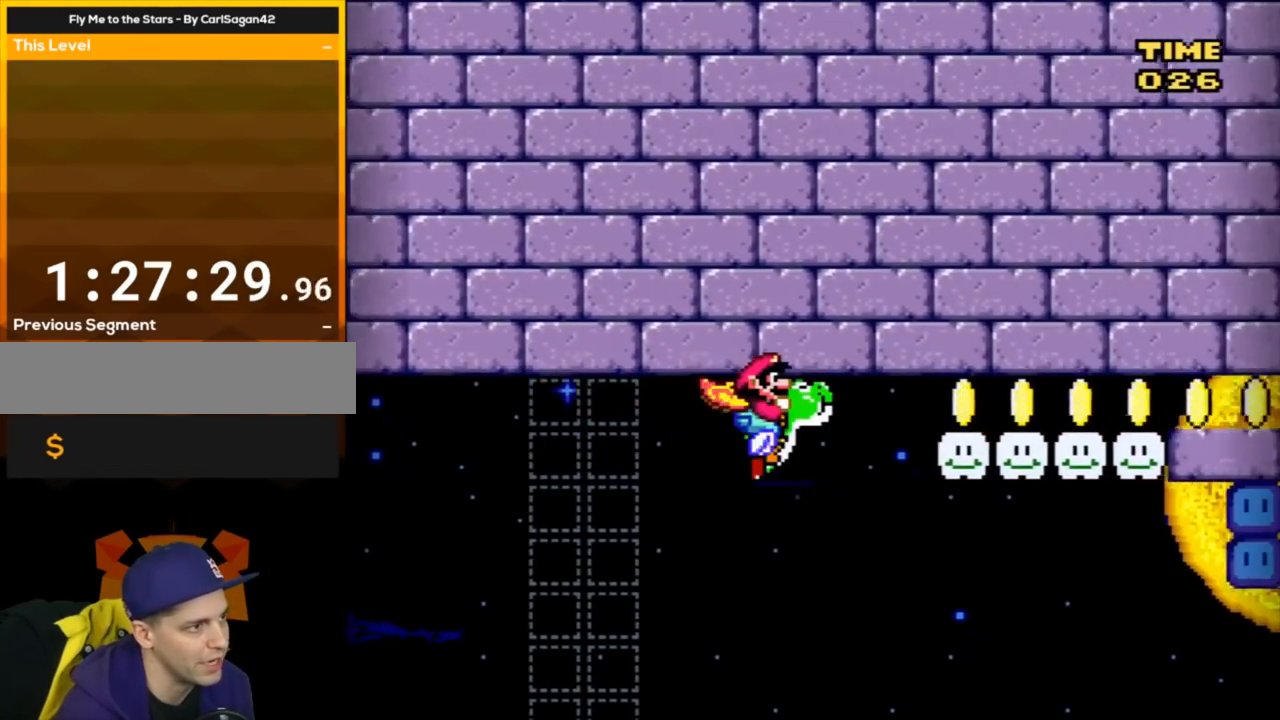
{"buttons": ["Y", "DPAD_RIGHT"], "events": [[17, "B", "up"], [17, "Y", "up"], [117, "Y", "down"]]}
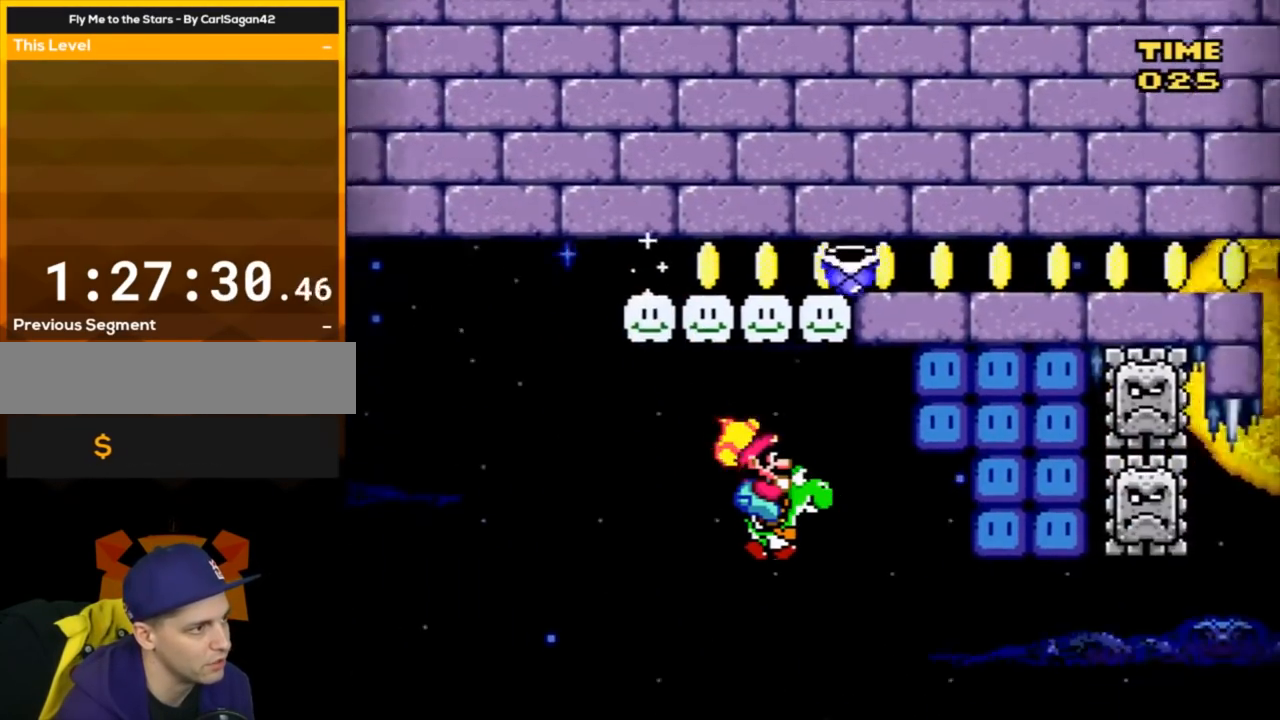
{"buttons": ["B", "Y", "DPAD_RIGHT"], "events": [[33, "B", "down"]]}
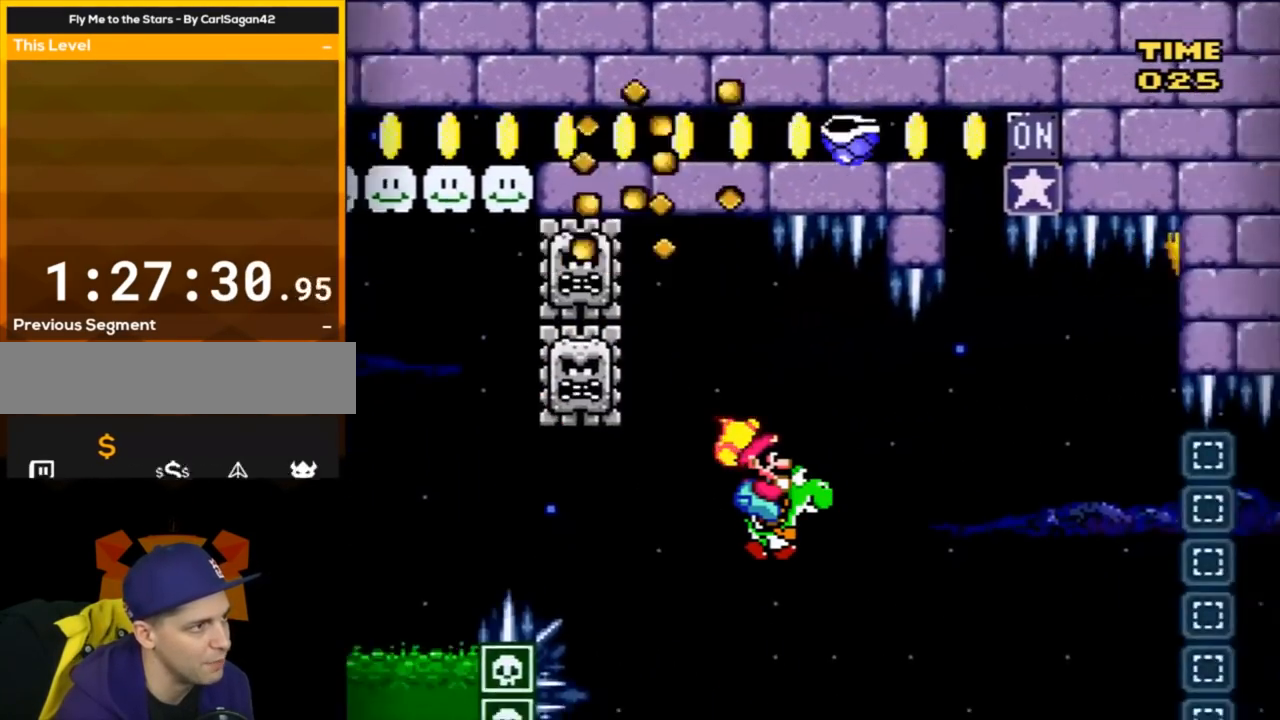
{"buttons": ["B", "Y"], "events": [[151, "DPAD_RIGHT", "up"], [184, "DPAD_LEFT", "down"], [251, "DPAD_LEFT", "up"], [267, "DPAD_RIGHT", "down"], [367, "DPAD_RIGHT", "up"]]}